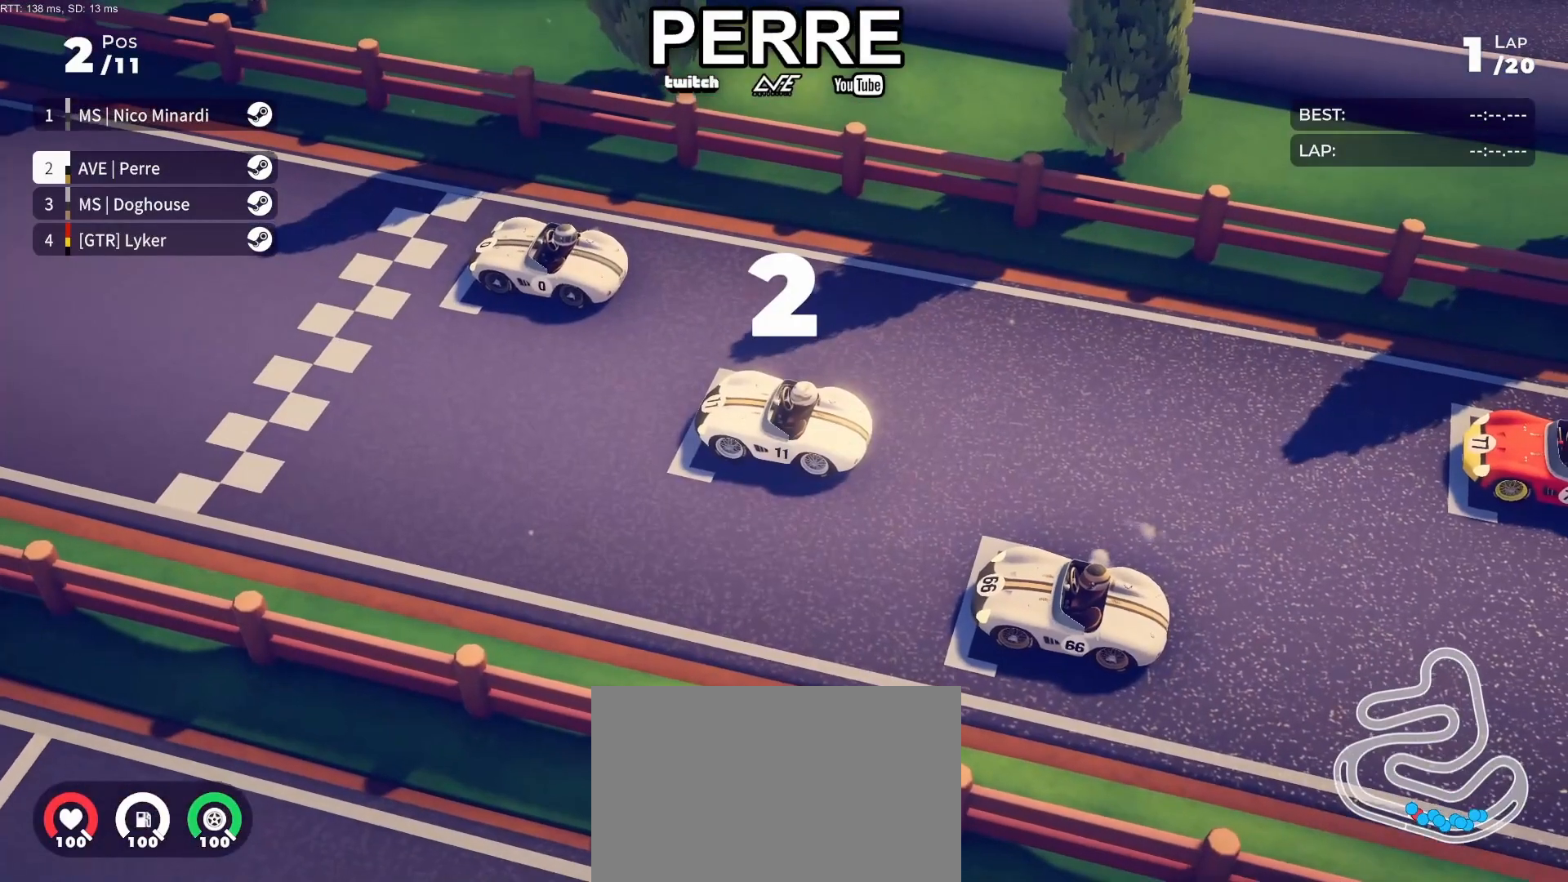
Gameplay with a controller (PlayStation layout); each line is a JSON object with the inputs held at the frame after it. "events" lists button and stick changes between this image and that frame as [ms after this image, input, new state], when the widget could be followed in between. Not read: right_stick.
{"buttons": ["R2"], "left_stick": "center", "events": []}
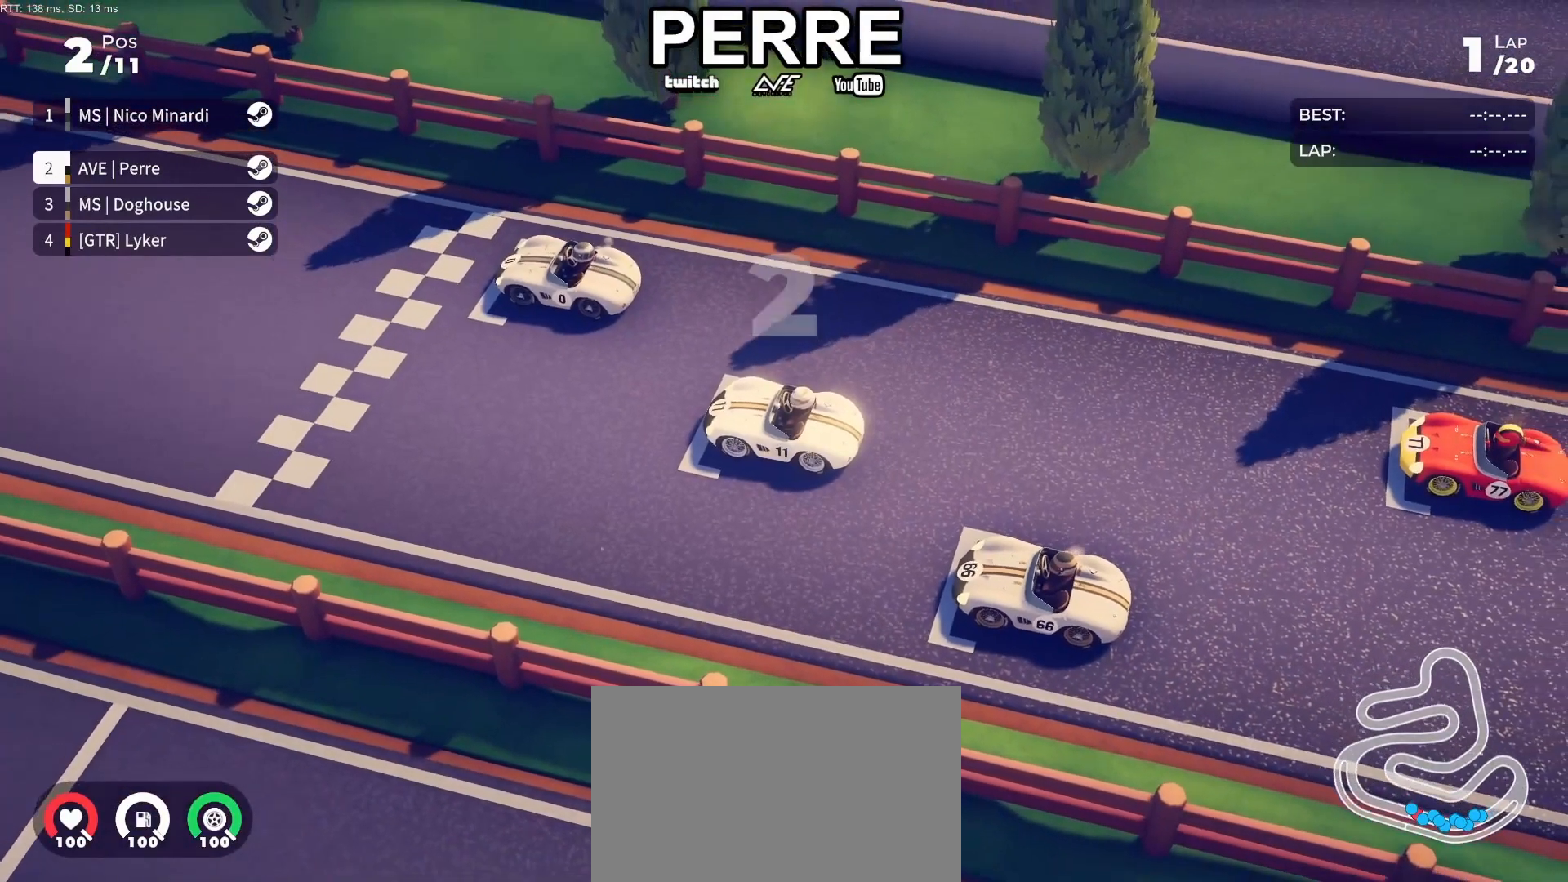
{"buttons": ["R2"], "left_stick": "center", "events": []}
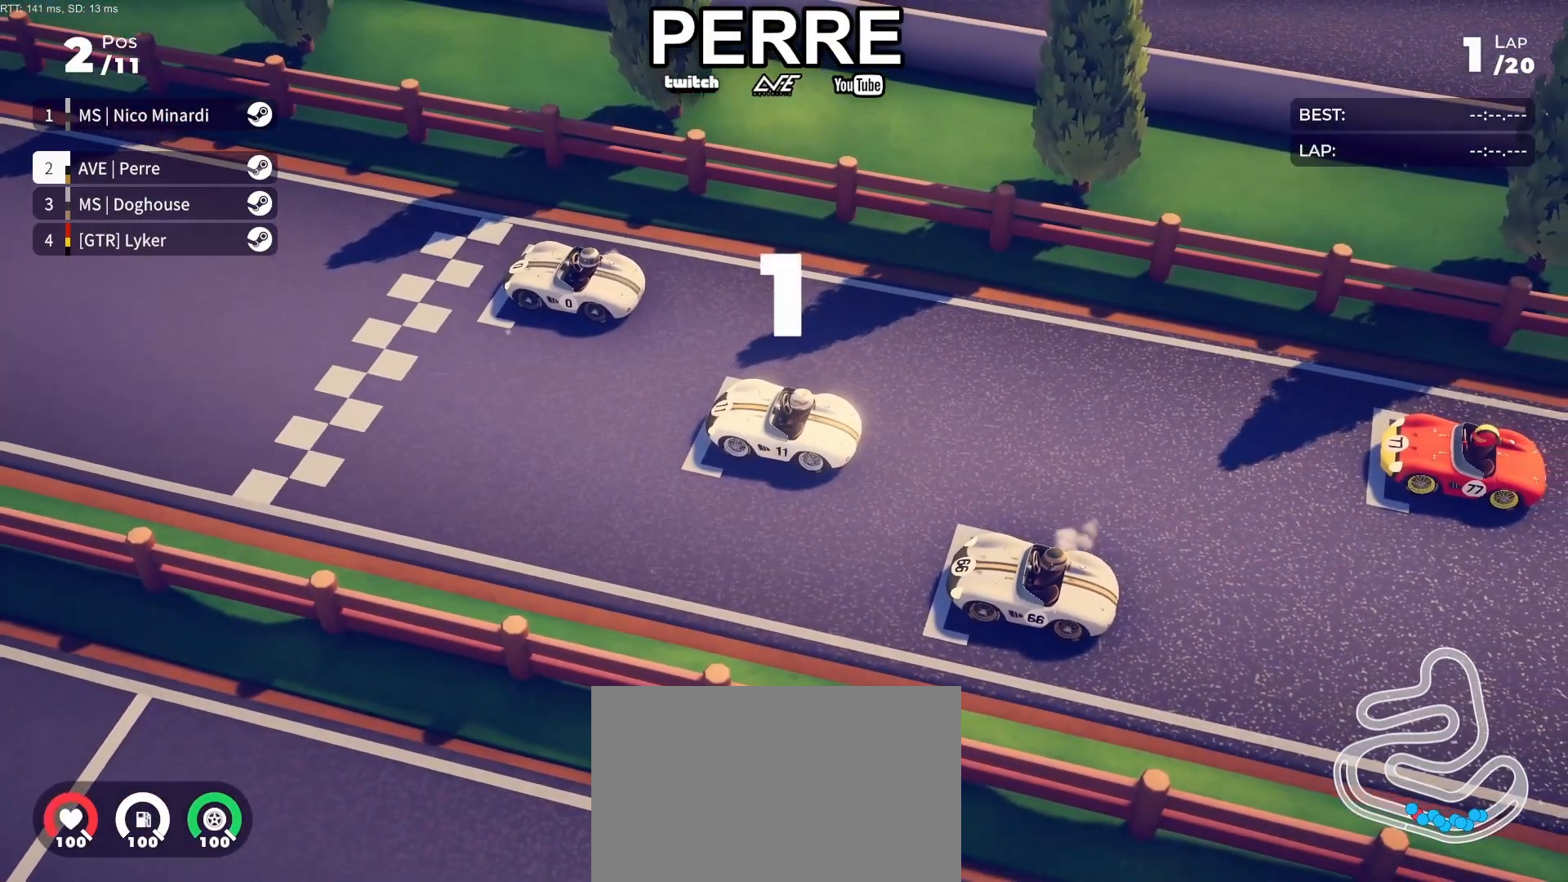
{"buttons": ["R2"], "left_stick": "center", "events": []}
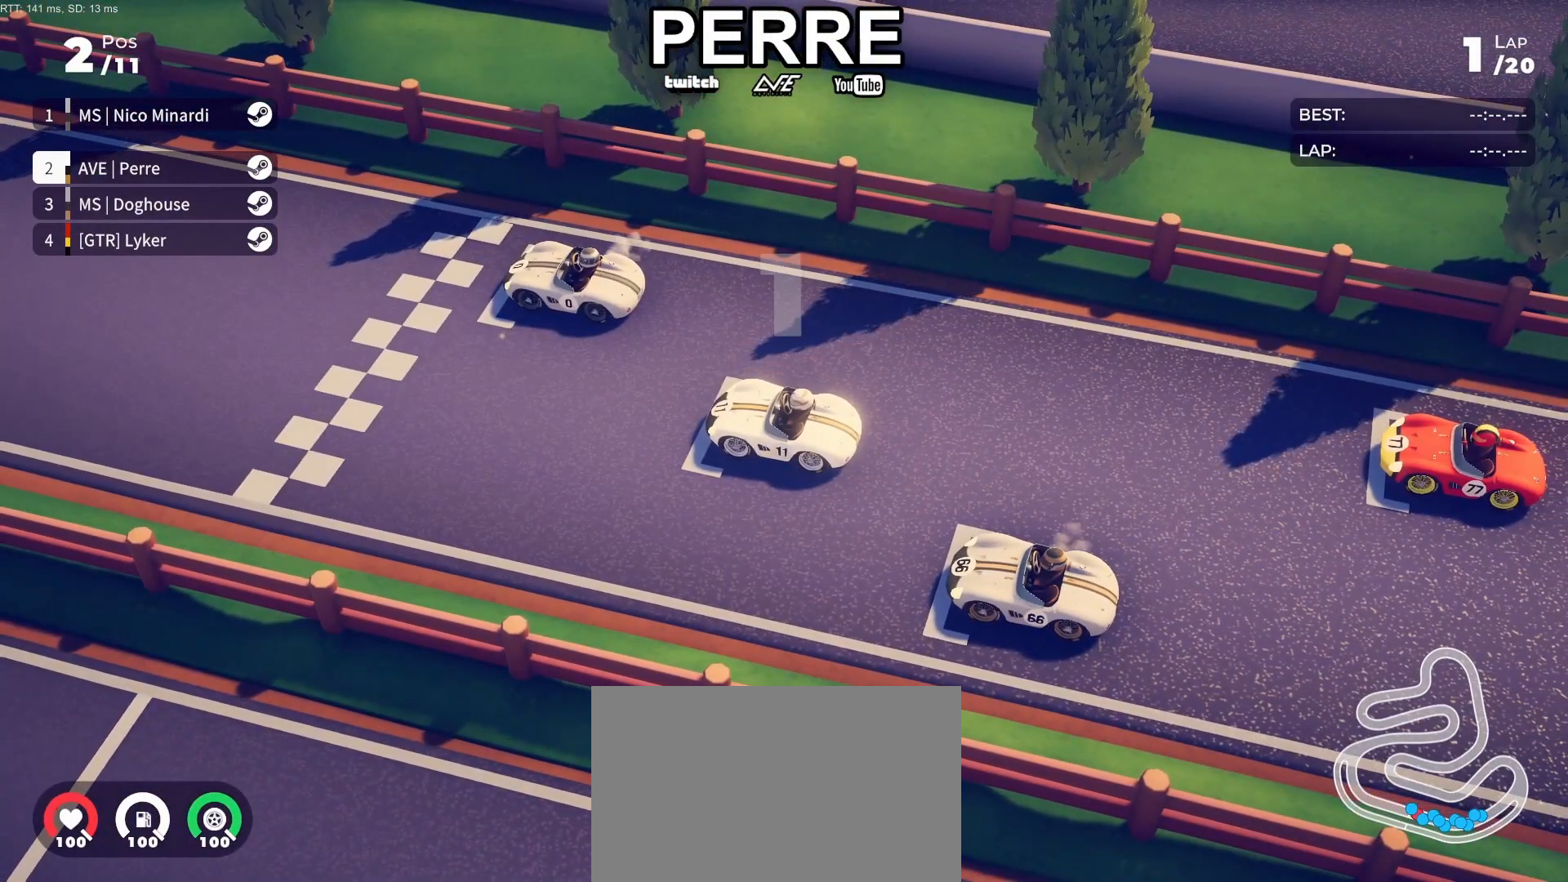
{"buttons": ["R2"], "left_stick": "center", "events": []}
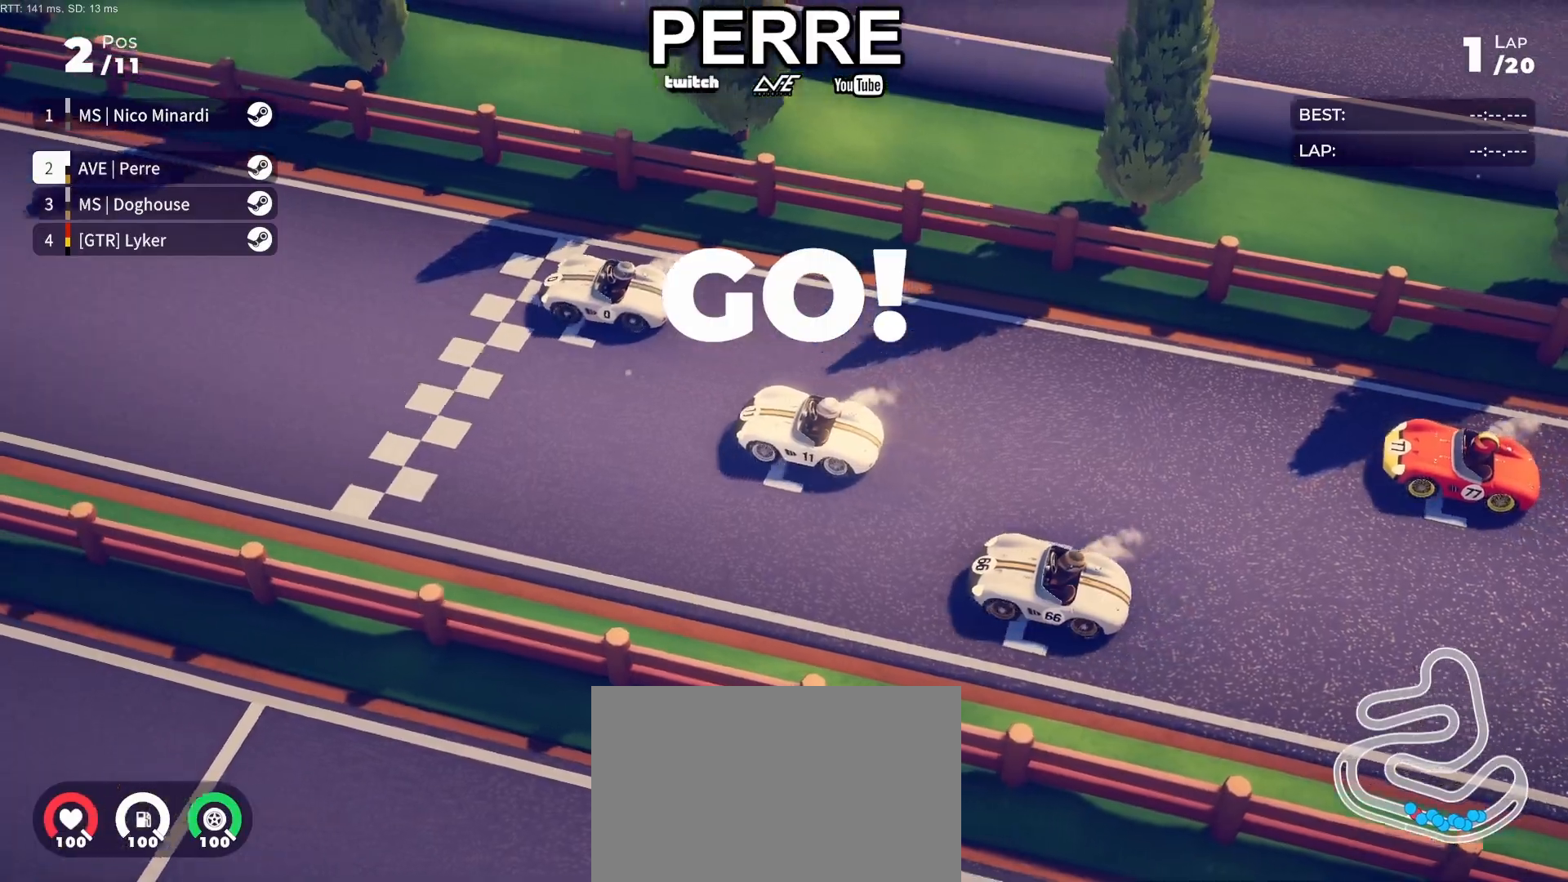
{"buttons": ["R2"], "left_stick": "center", "events": []}
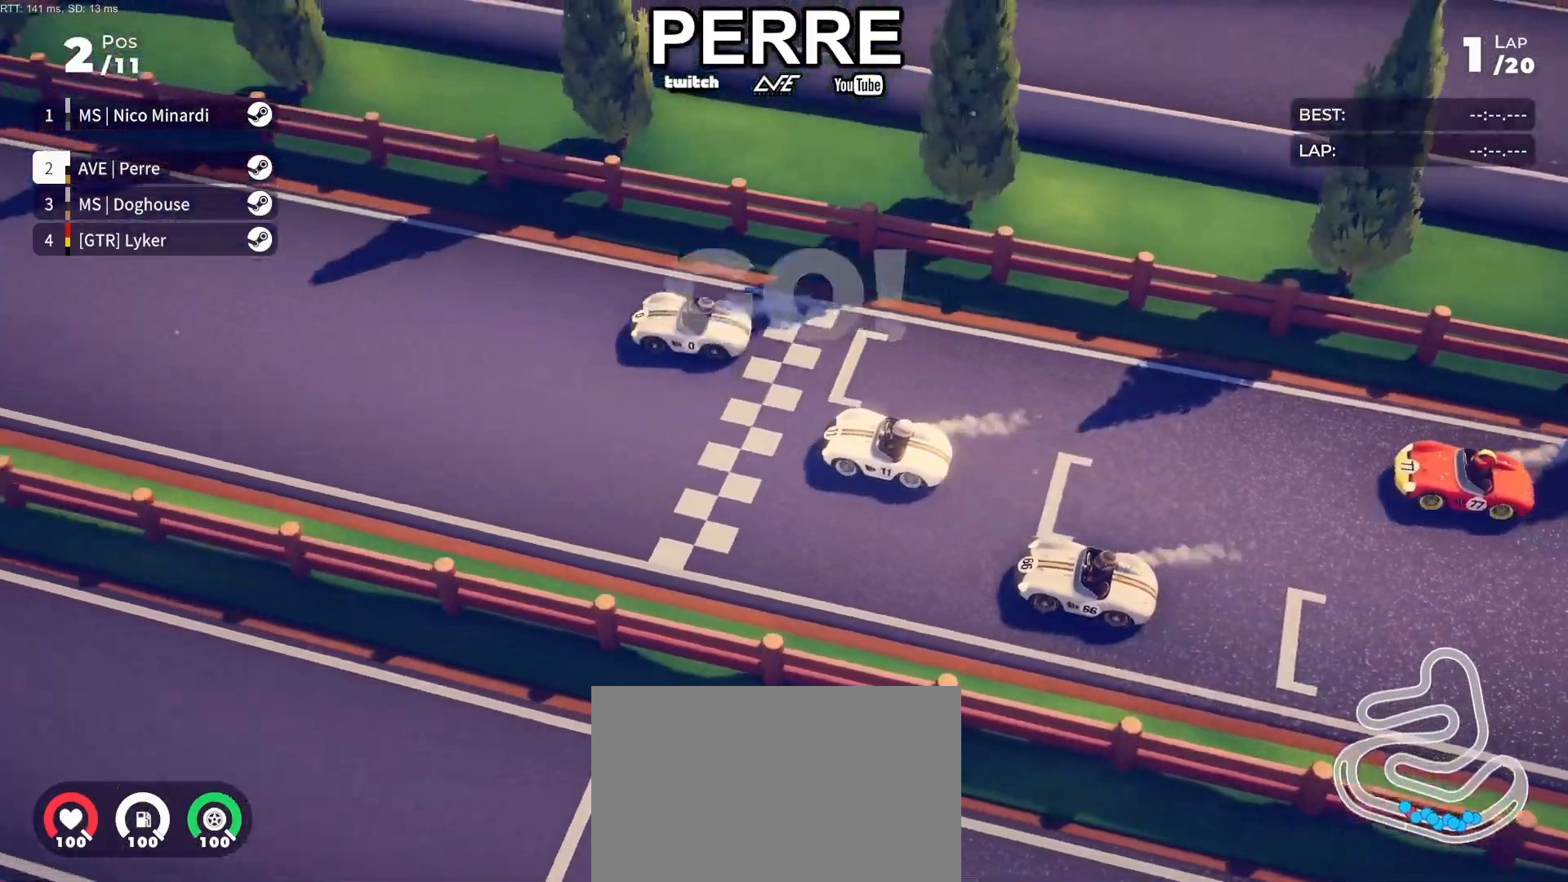
{"buttons": ["R2"], "left_stick": "center", "events": []}
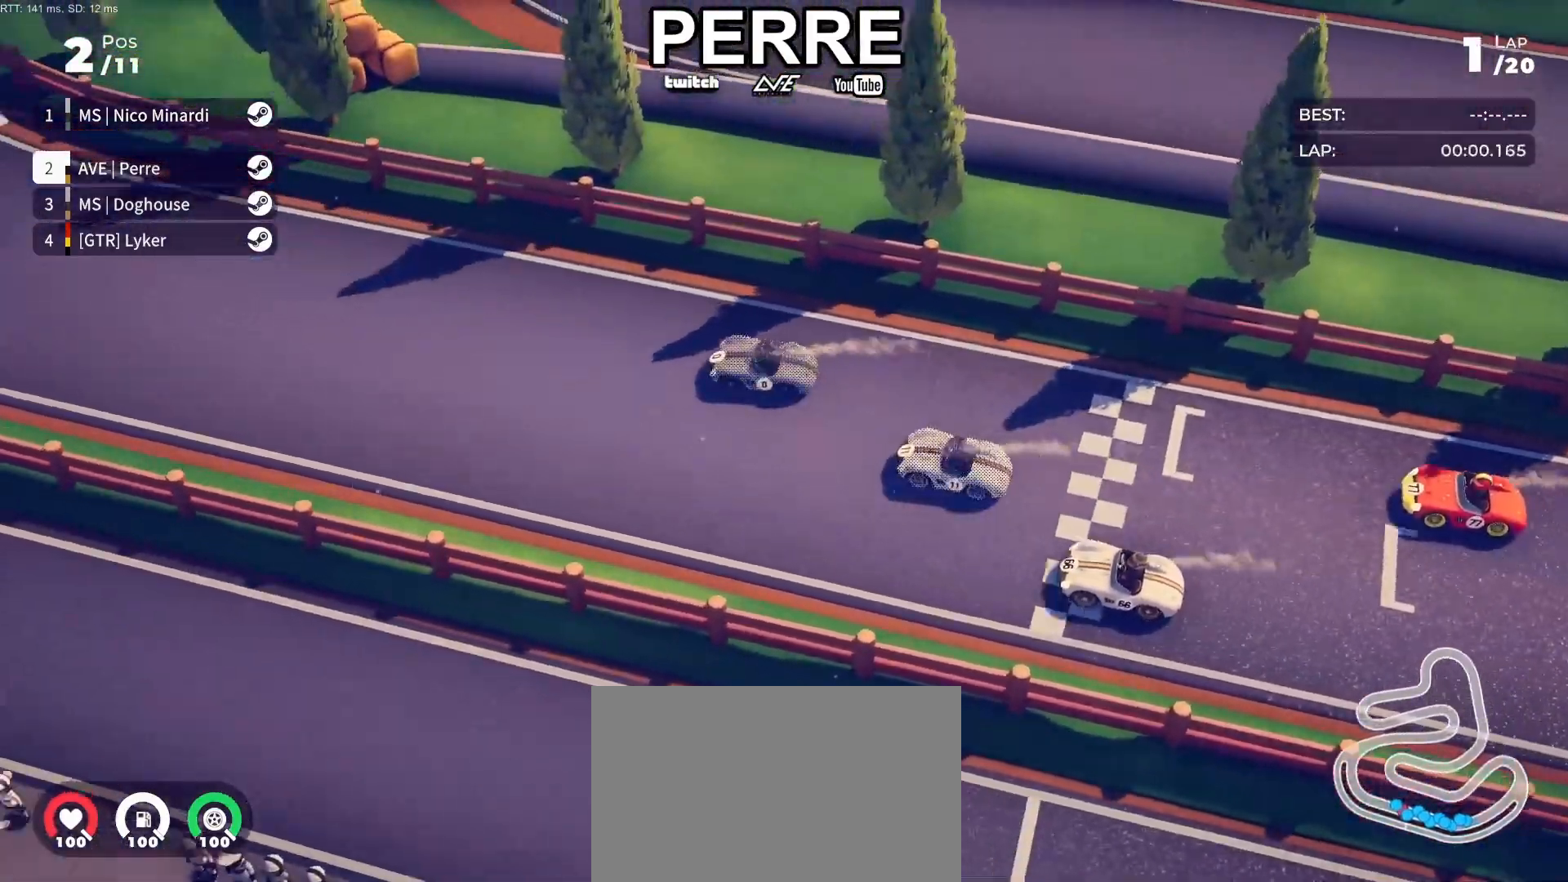
{"buttons": ["R2"], "left_stick": "center", "events": [[267, "left_stick", "right"], [417, "left_stick", "center"]]}
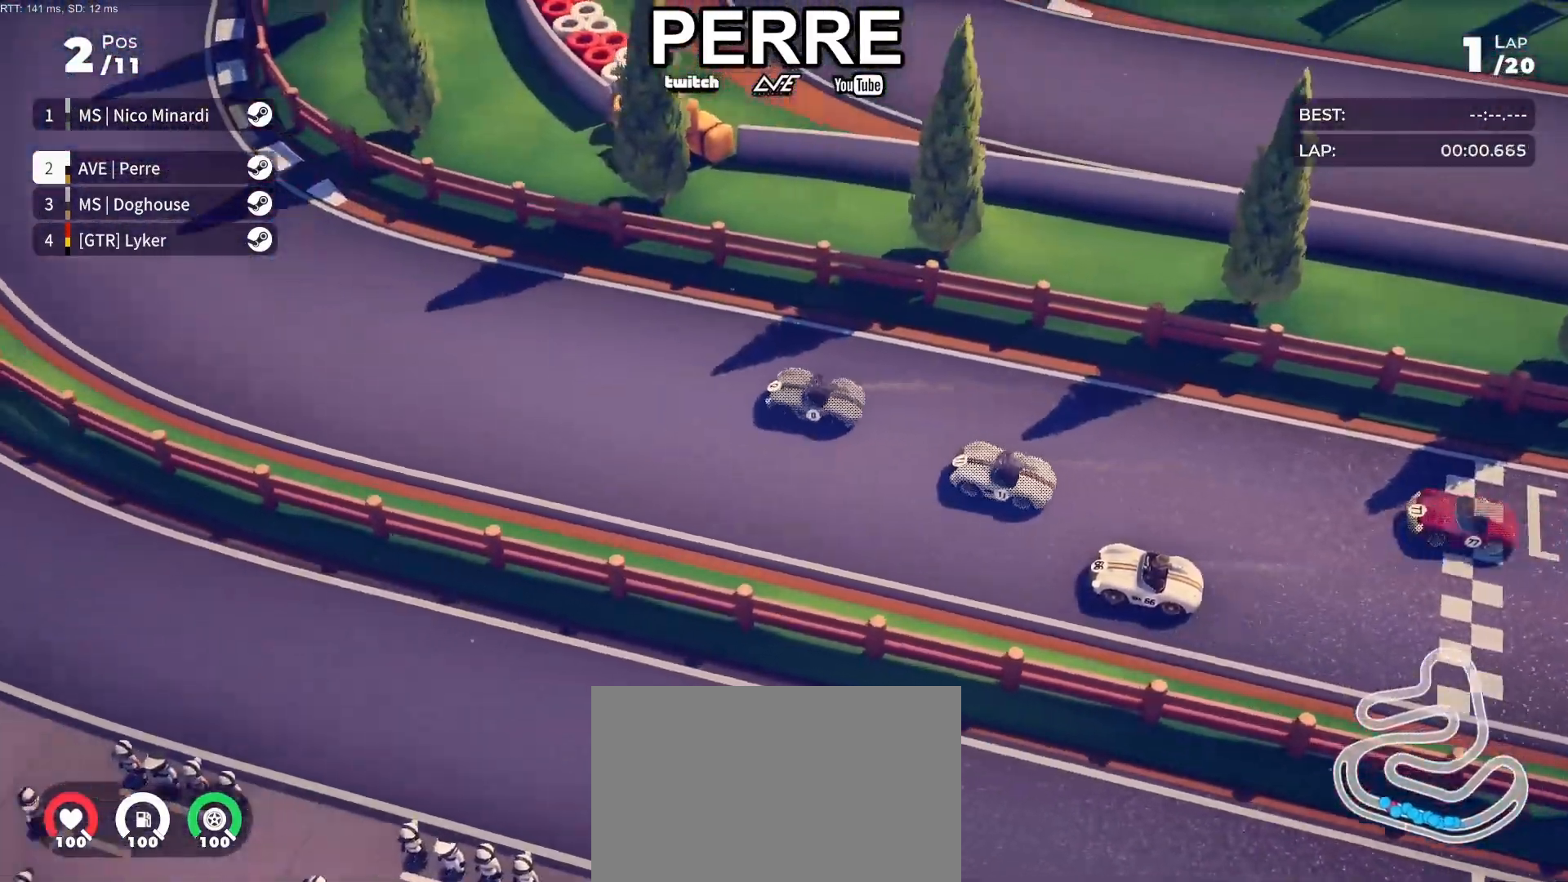
{"buttons": ["R2"], "left_stick": "right", "events": [[83, "left_stick", "right"]]}
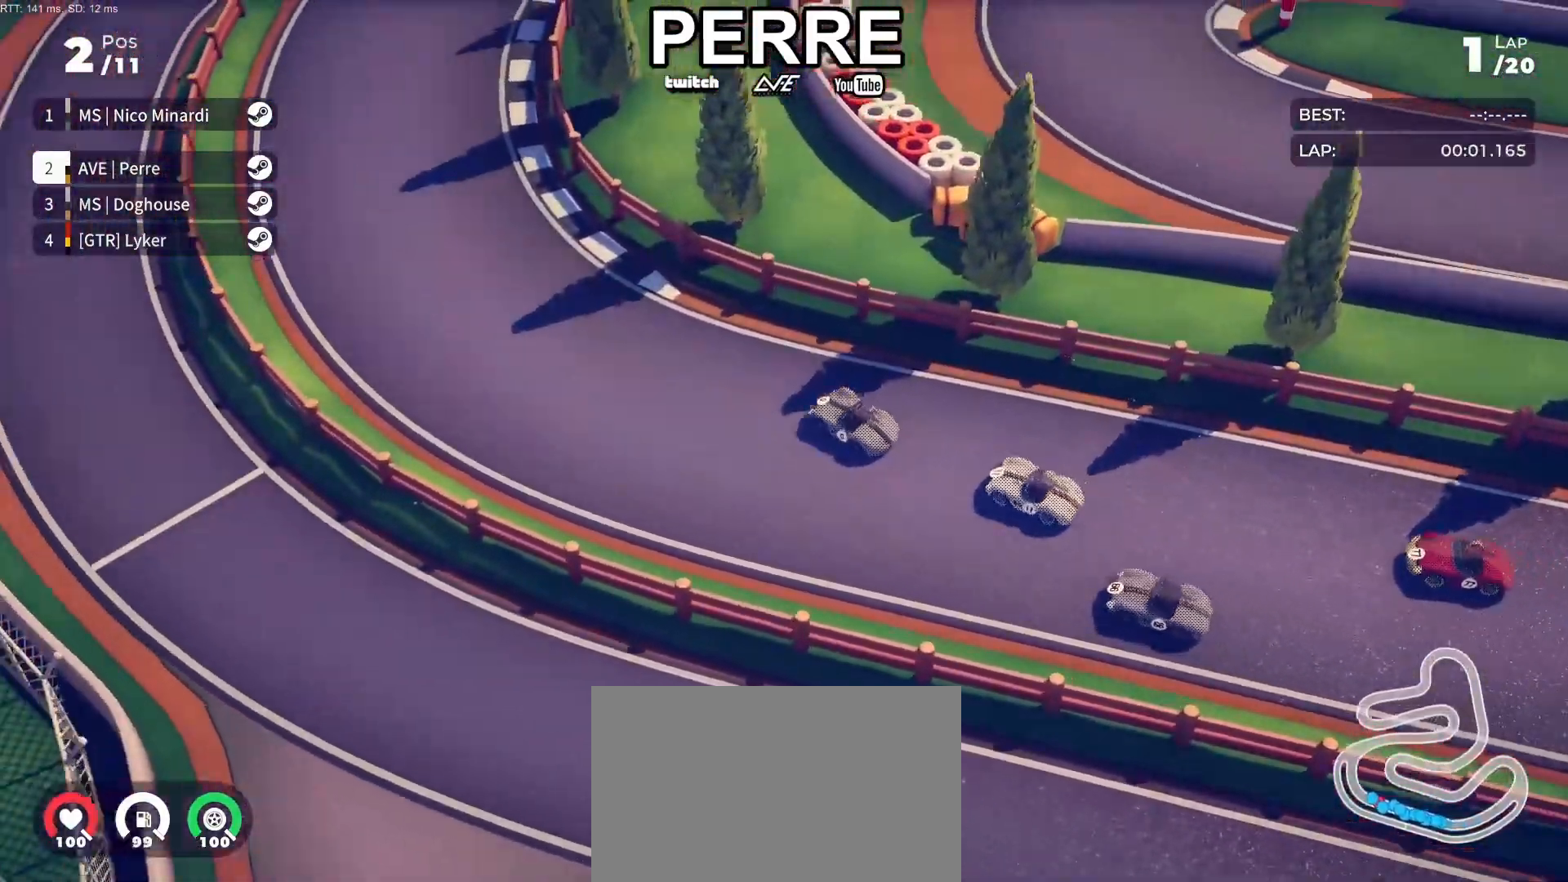
{"buttons": ["L2", "R2"], "left_stick": "right", "events": [[83, "left_stick", "center"], [133, "left_stick", "right"], [383, "L2", "down"]]}
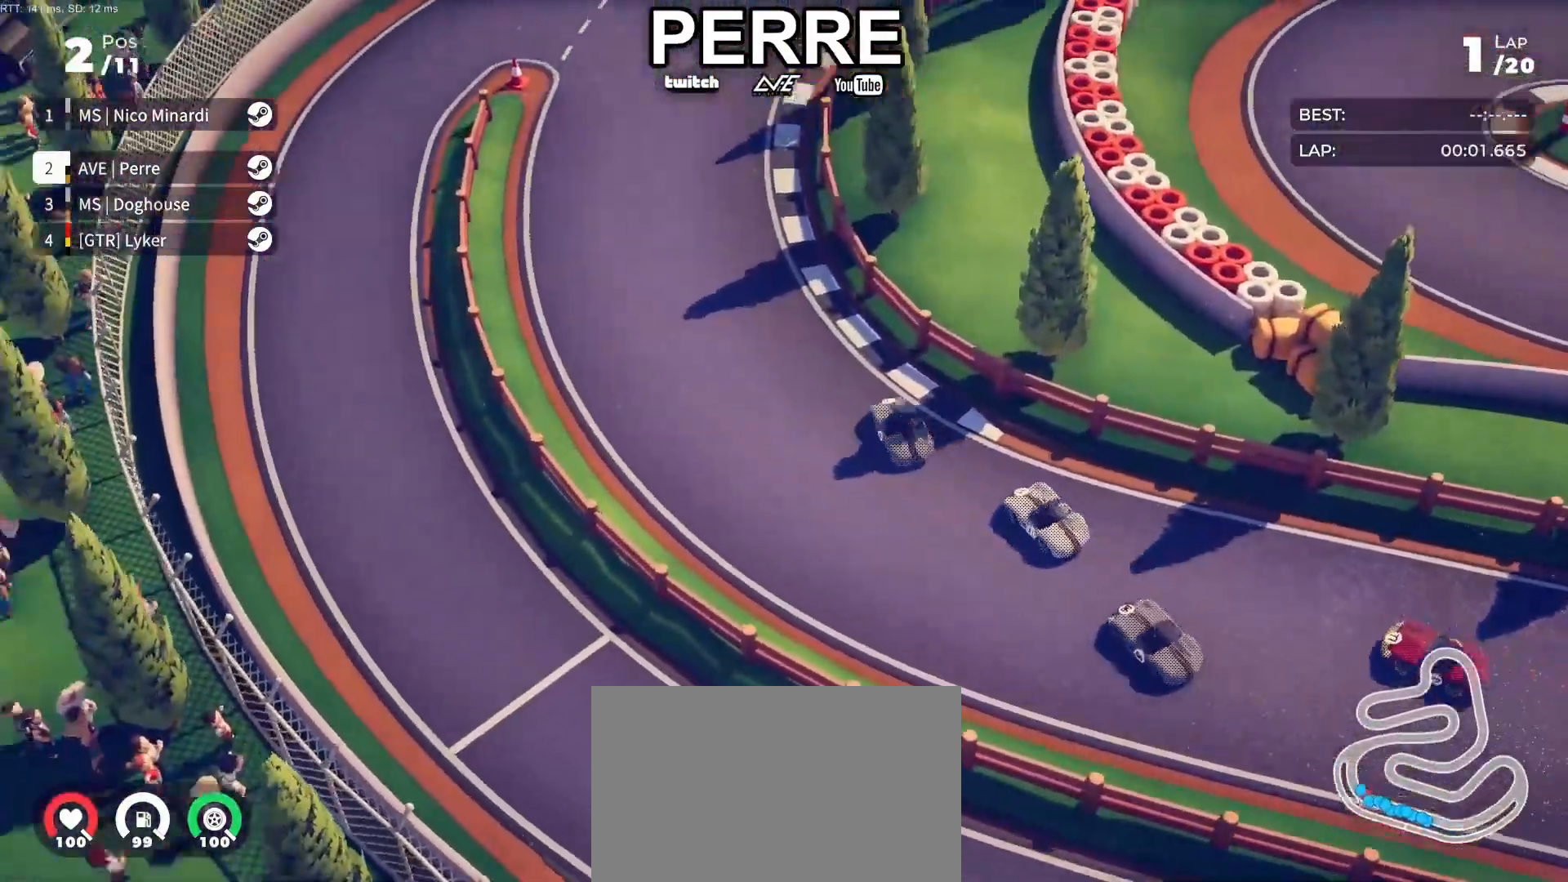
{"buttons": ["R2"], "left_stick": "right", "events": [[67, "L2", "up"]]}
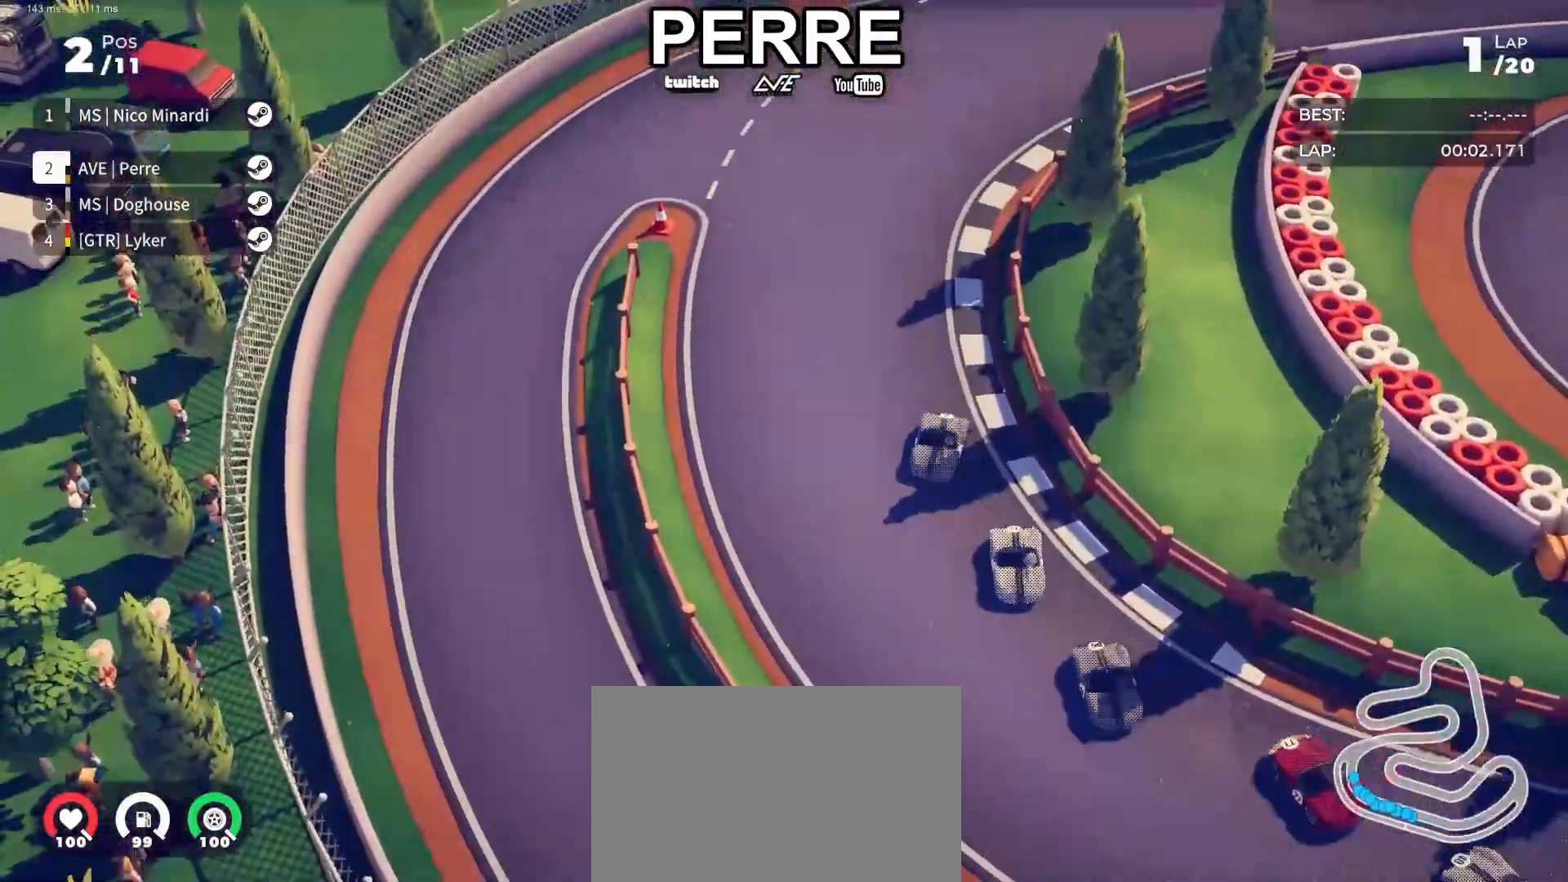
{"buttons": ["R2"], "left_stick": "right", "events": []}
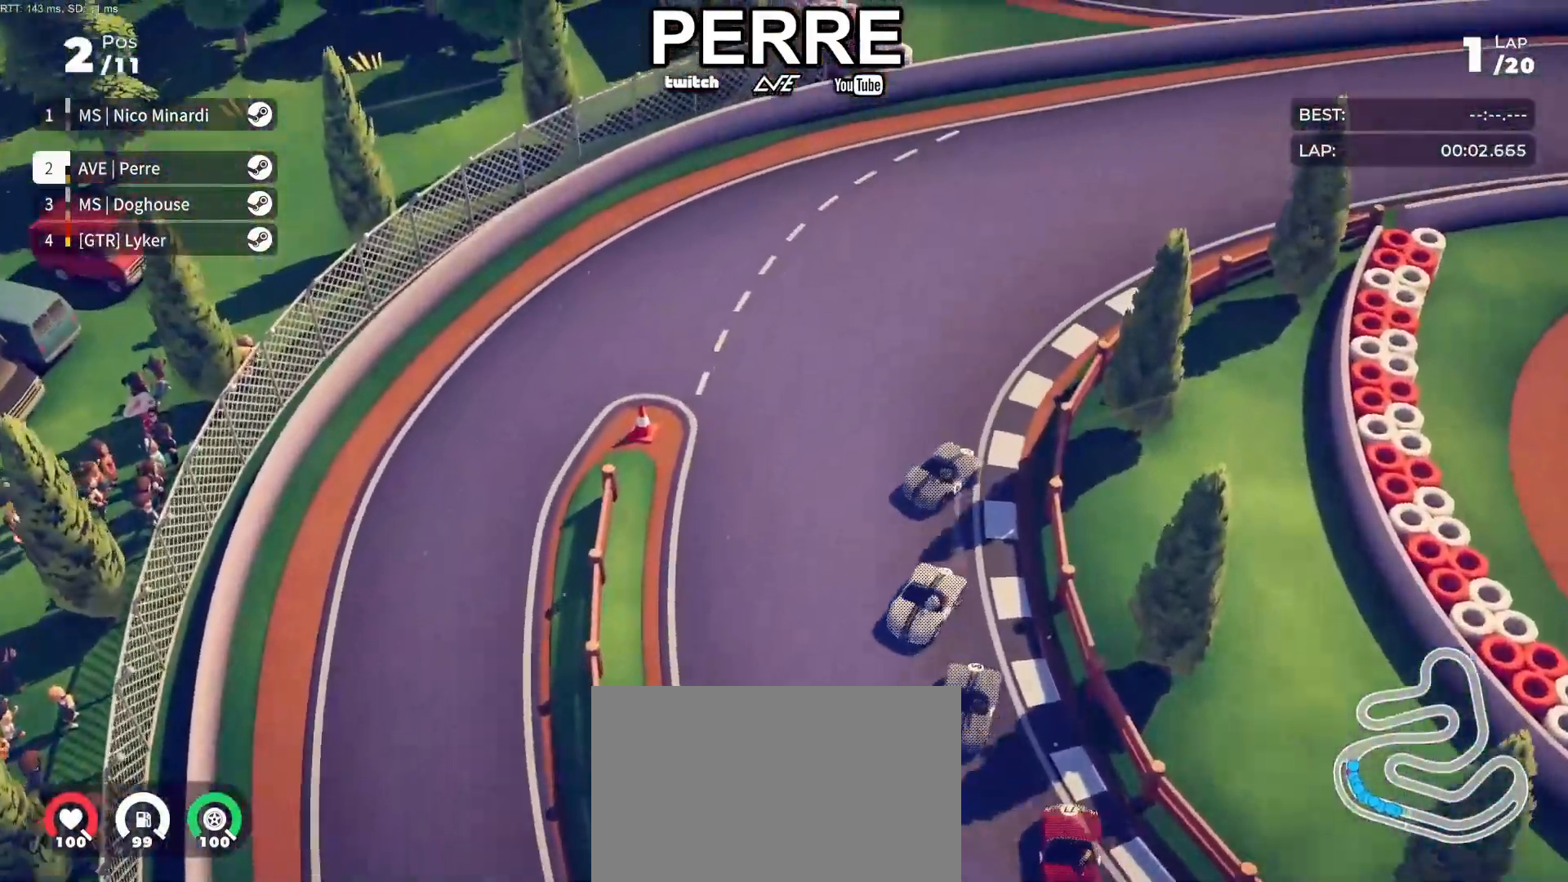
{"buttons": ["R2"], "left_stick": "right", "events": []}
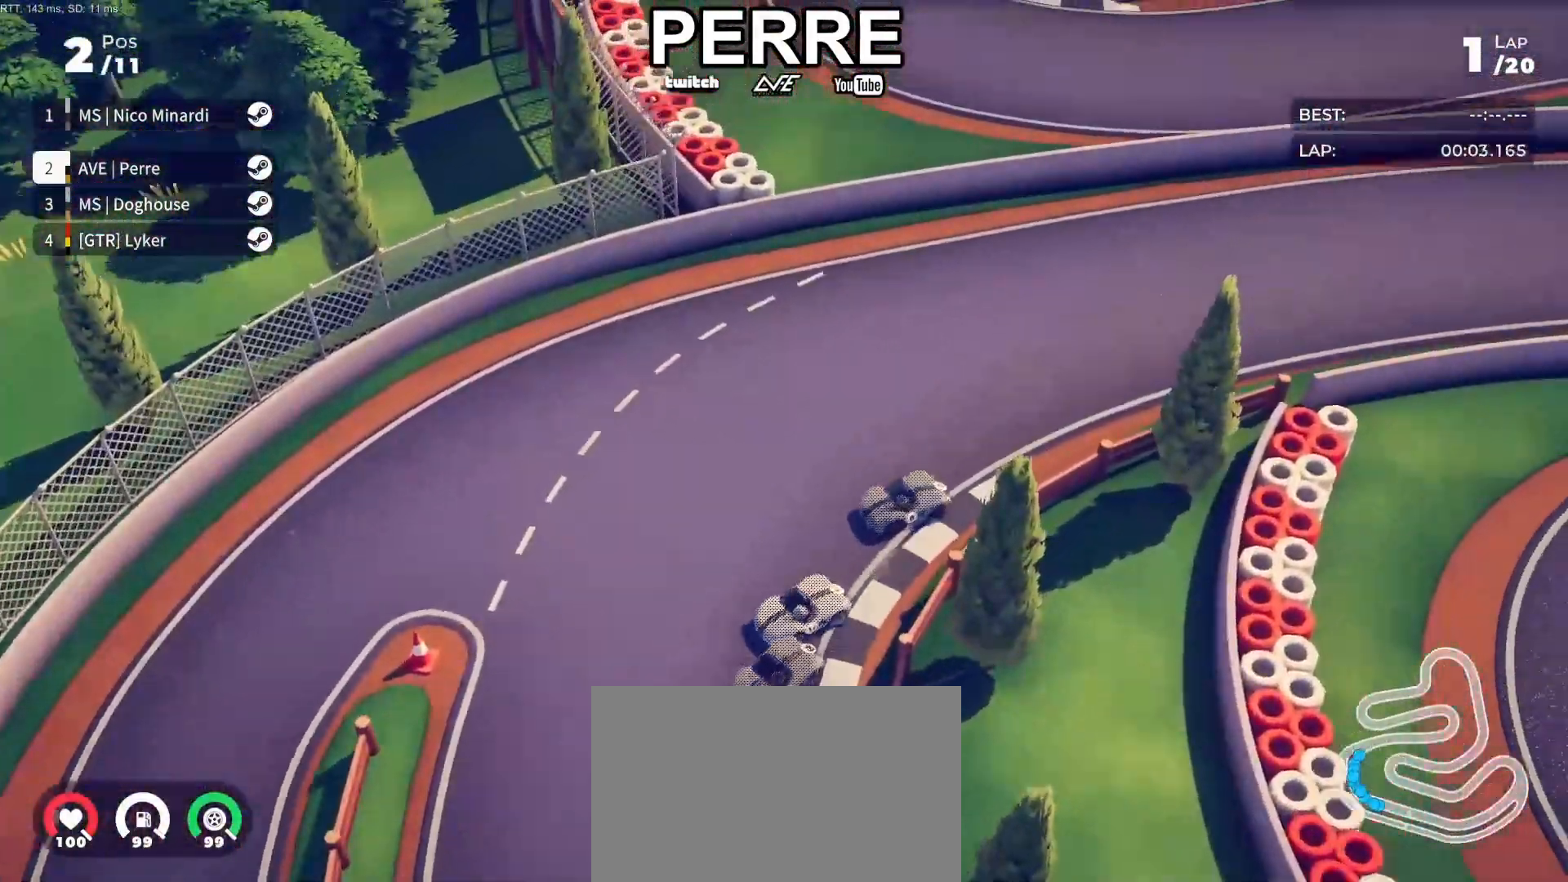
{"buttons": ["R2"], "left_stick": "center", "events": [[483, "left_stick", "center"]]}
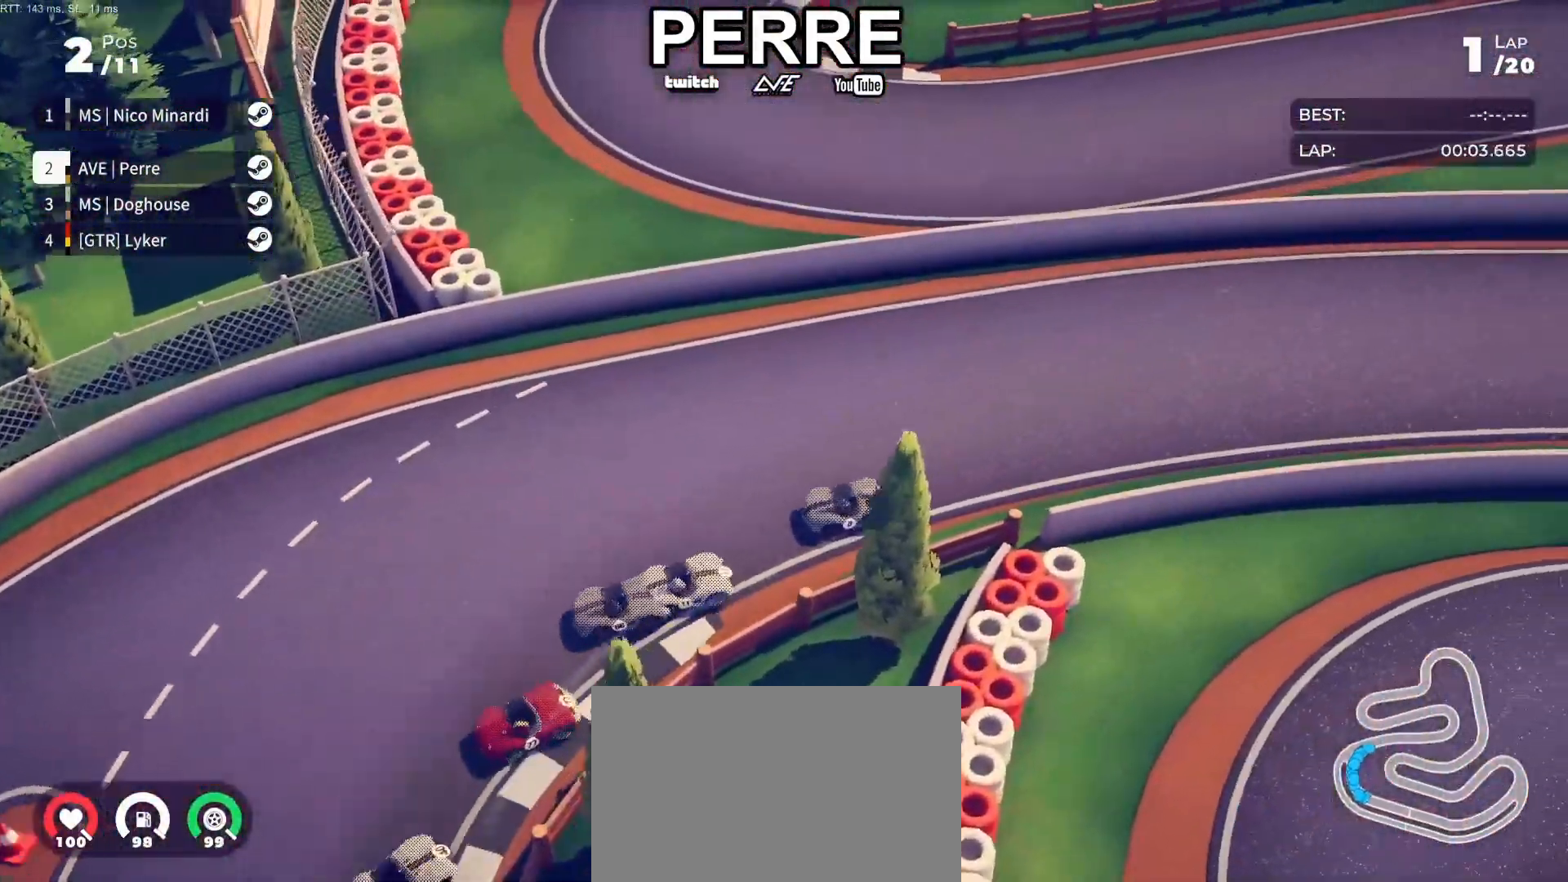
{"buttons": ["R2"], "left_stick": "center", "events": [[67, "left_stick", "right"], [283, "left_stick", "center"], [333, "left_stick", "right"], [500, "left_stick", "center"]]}
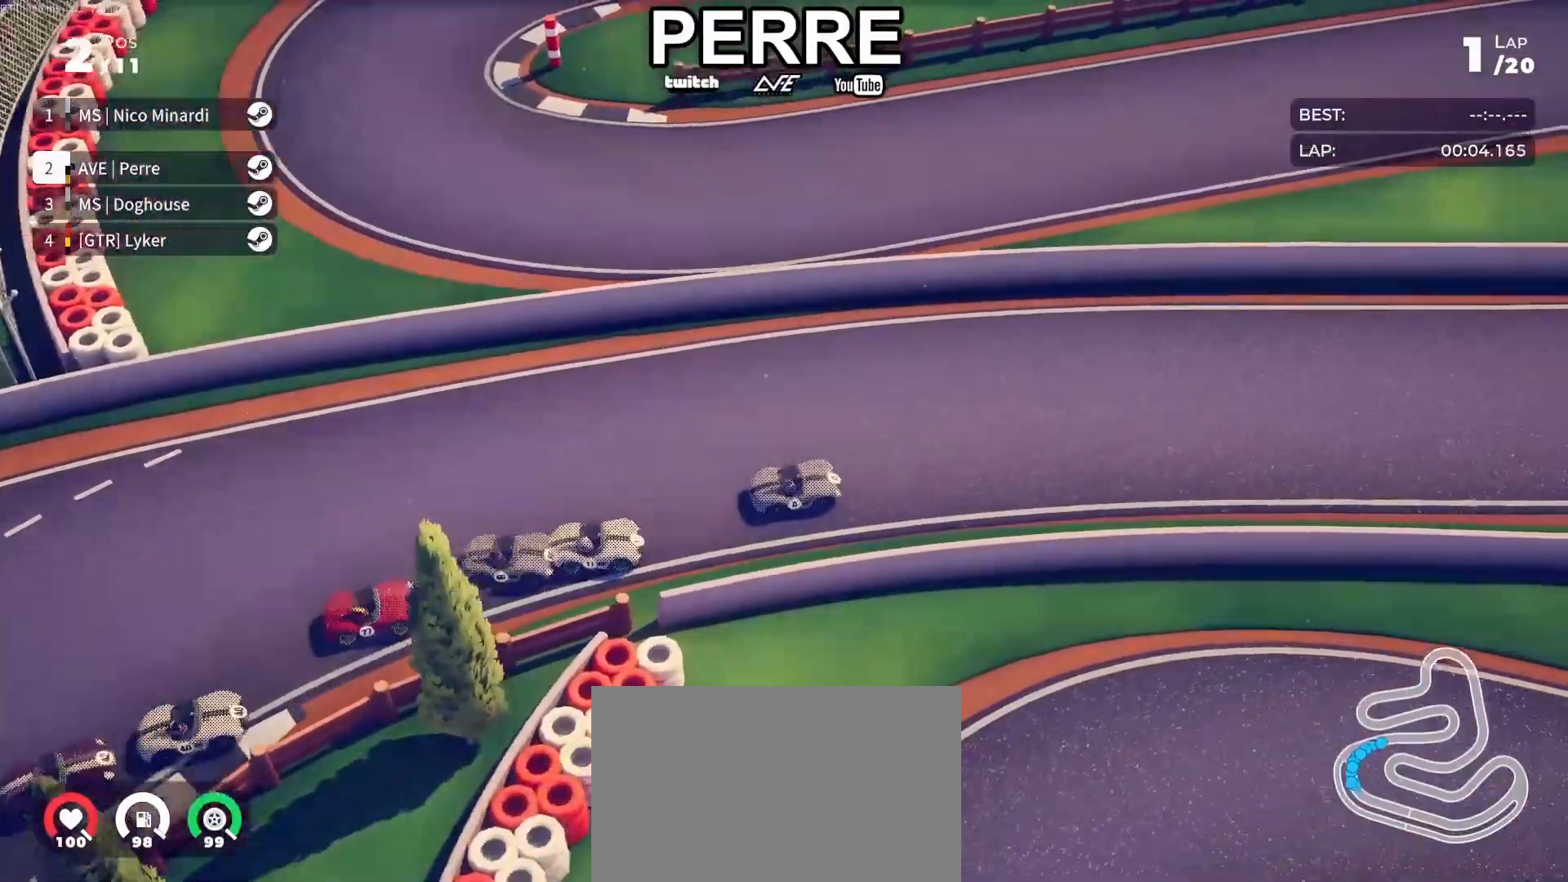
{"buttons": ["R2"], "left_stick": "center", "events": [[183, "left_stick", "right"], [317, "left_stick", "center"]]}
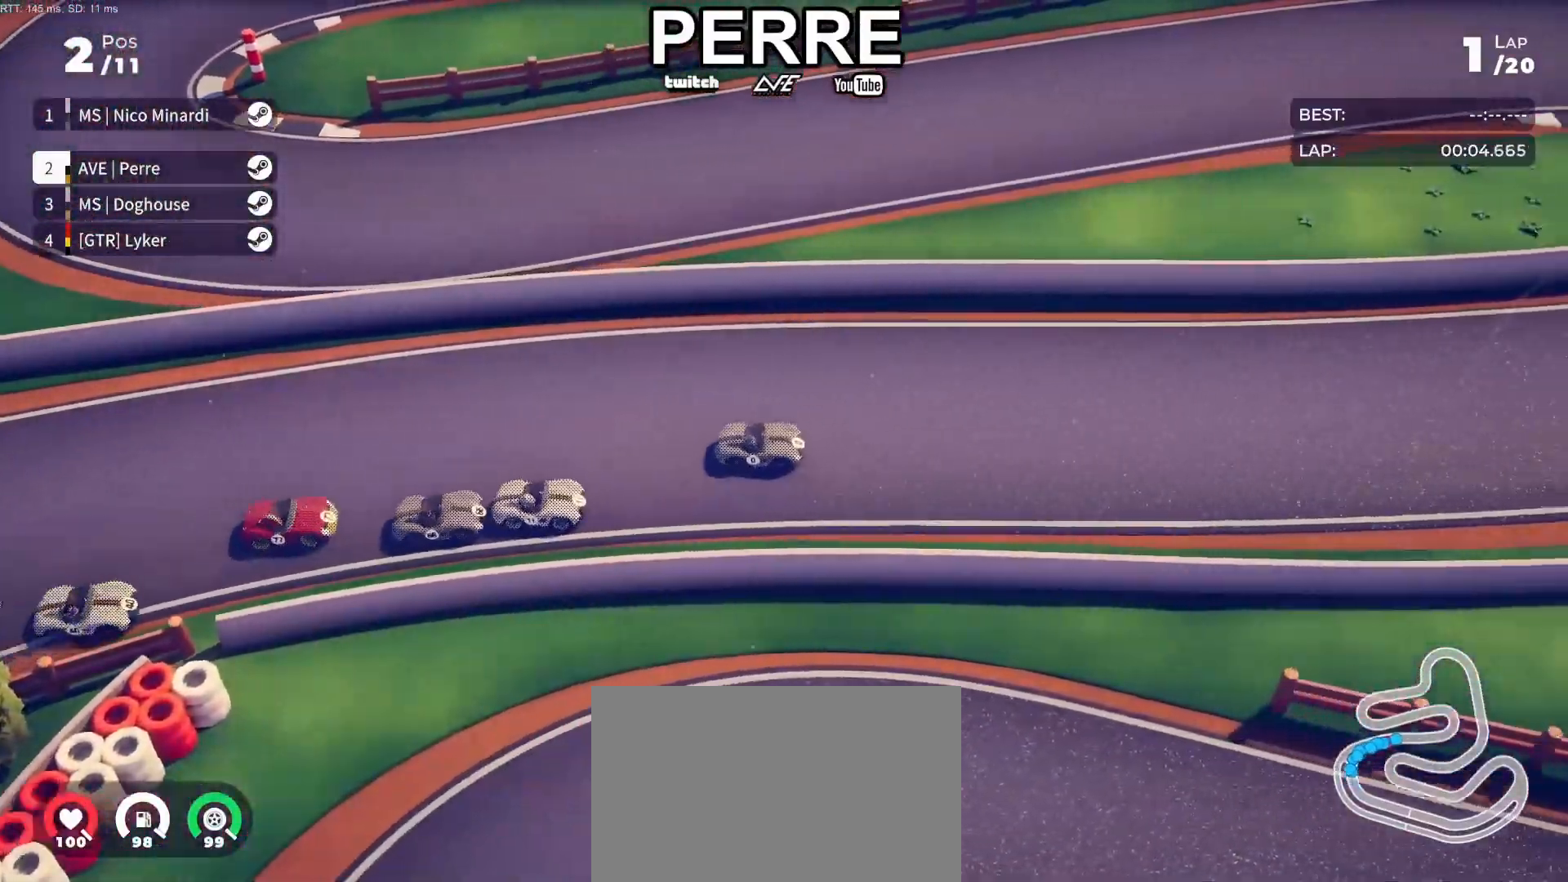
{"buttons": ["R2"], "left_stick": "center", "events": [[33, "left_stick", "right"], [167, "left_stick", "center"], [283, "left_stick", "right"], [417, "left_stick", "center"]]}
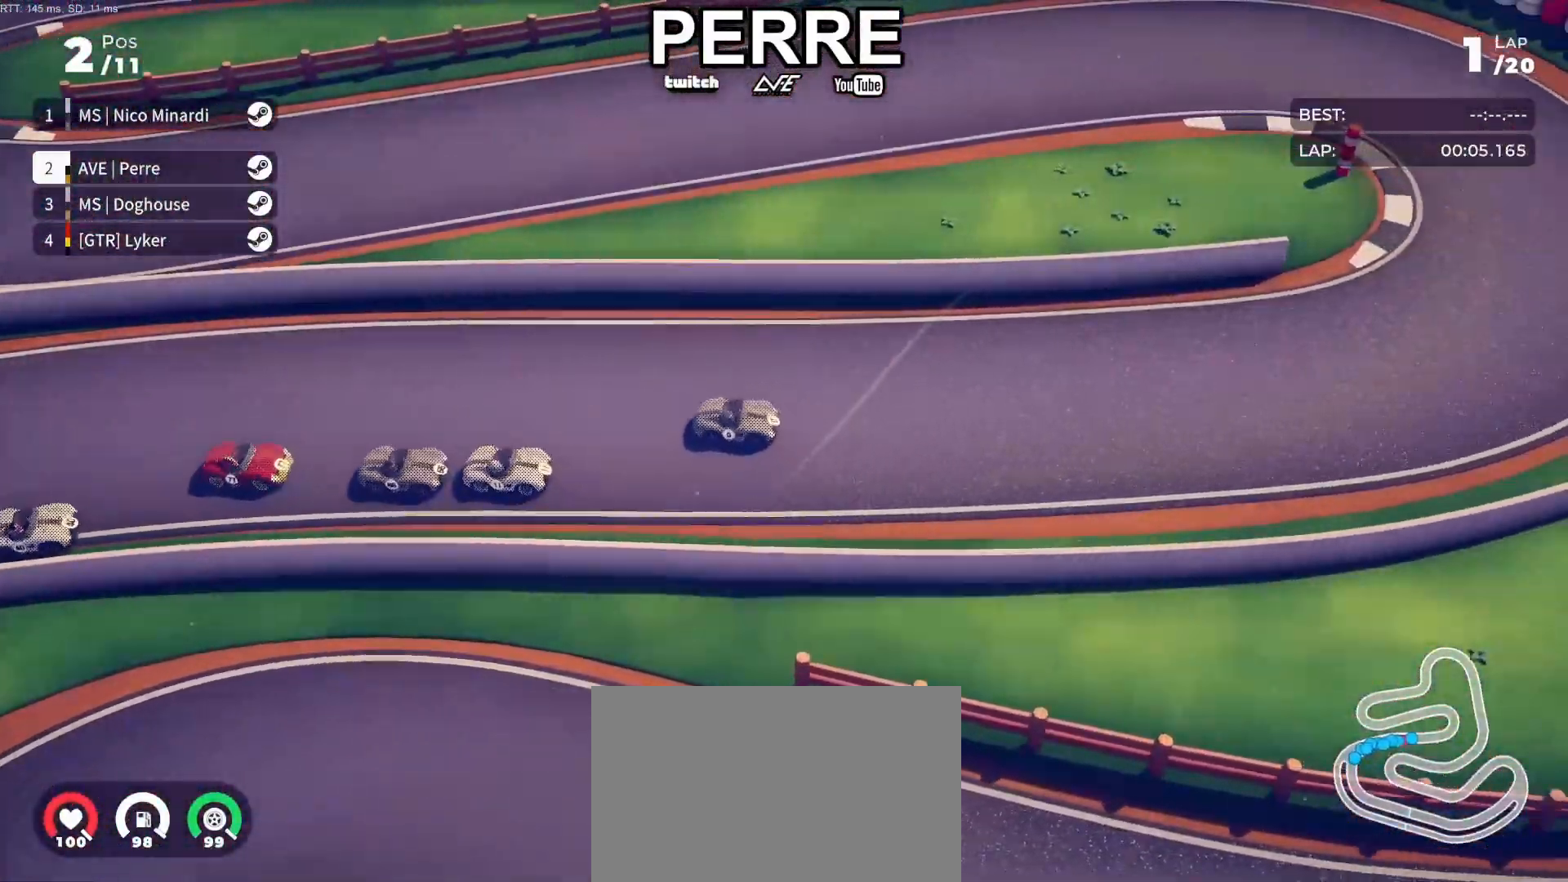
{"buttons": ["R2"], "left_stick": "left", "events": [[183, "left_stick", "left"]]}
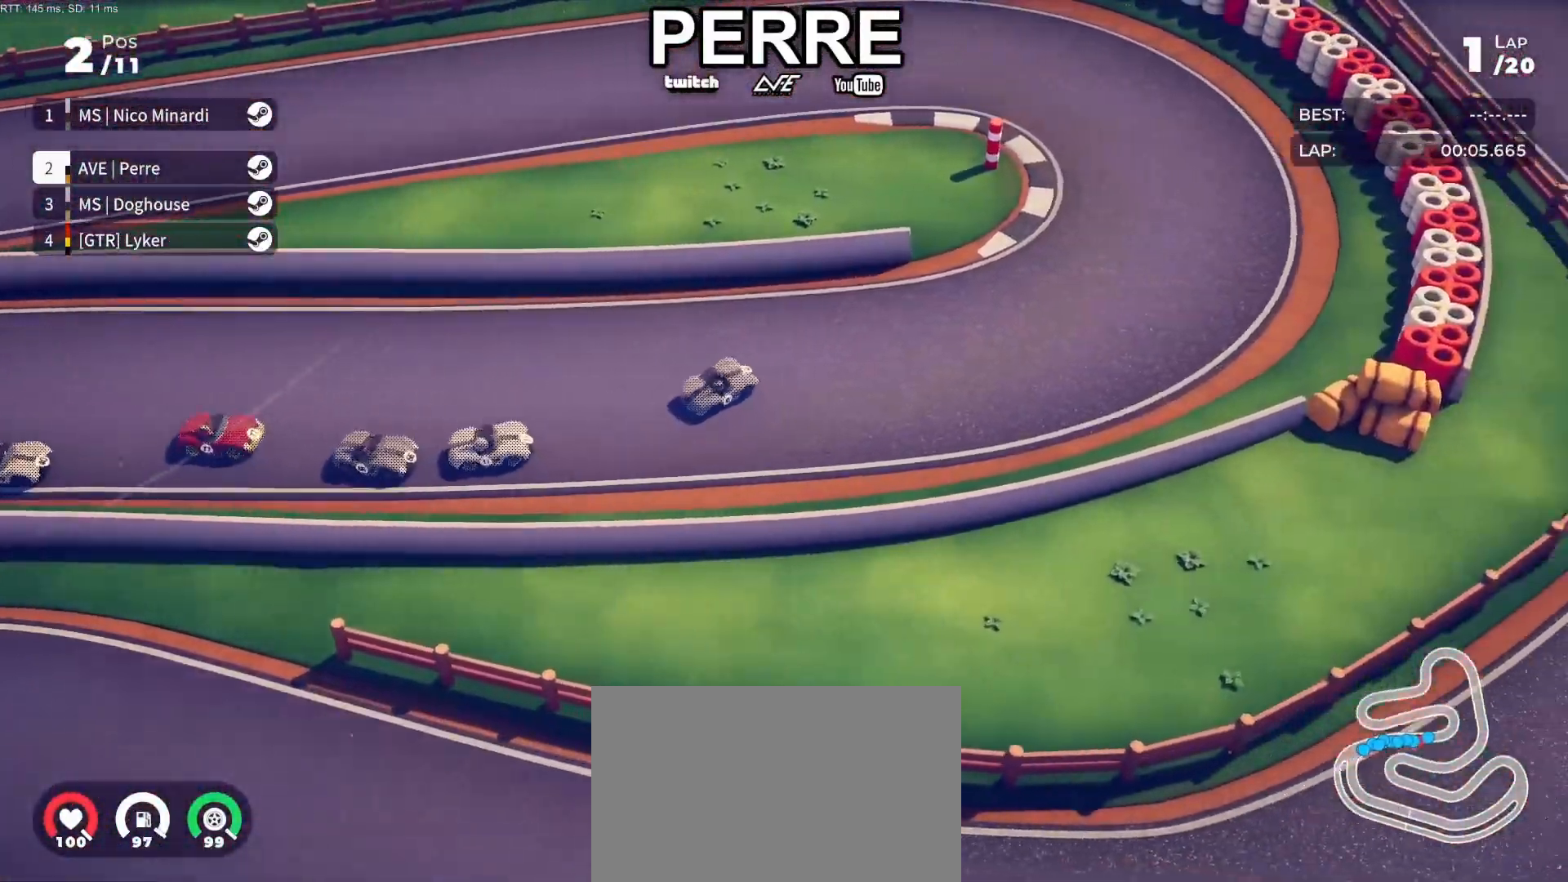
{"buttons": ["L2"], "left_stick": "left", "events": [[300, "L2", "down"], [400, "R2", "up"]]}
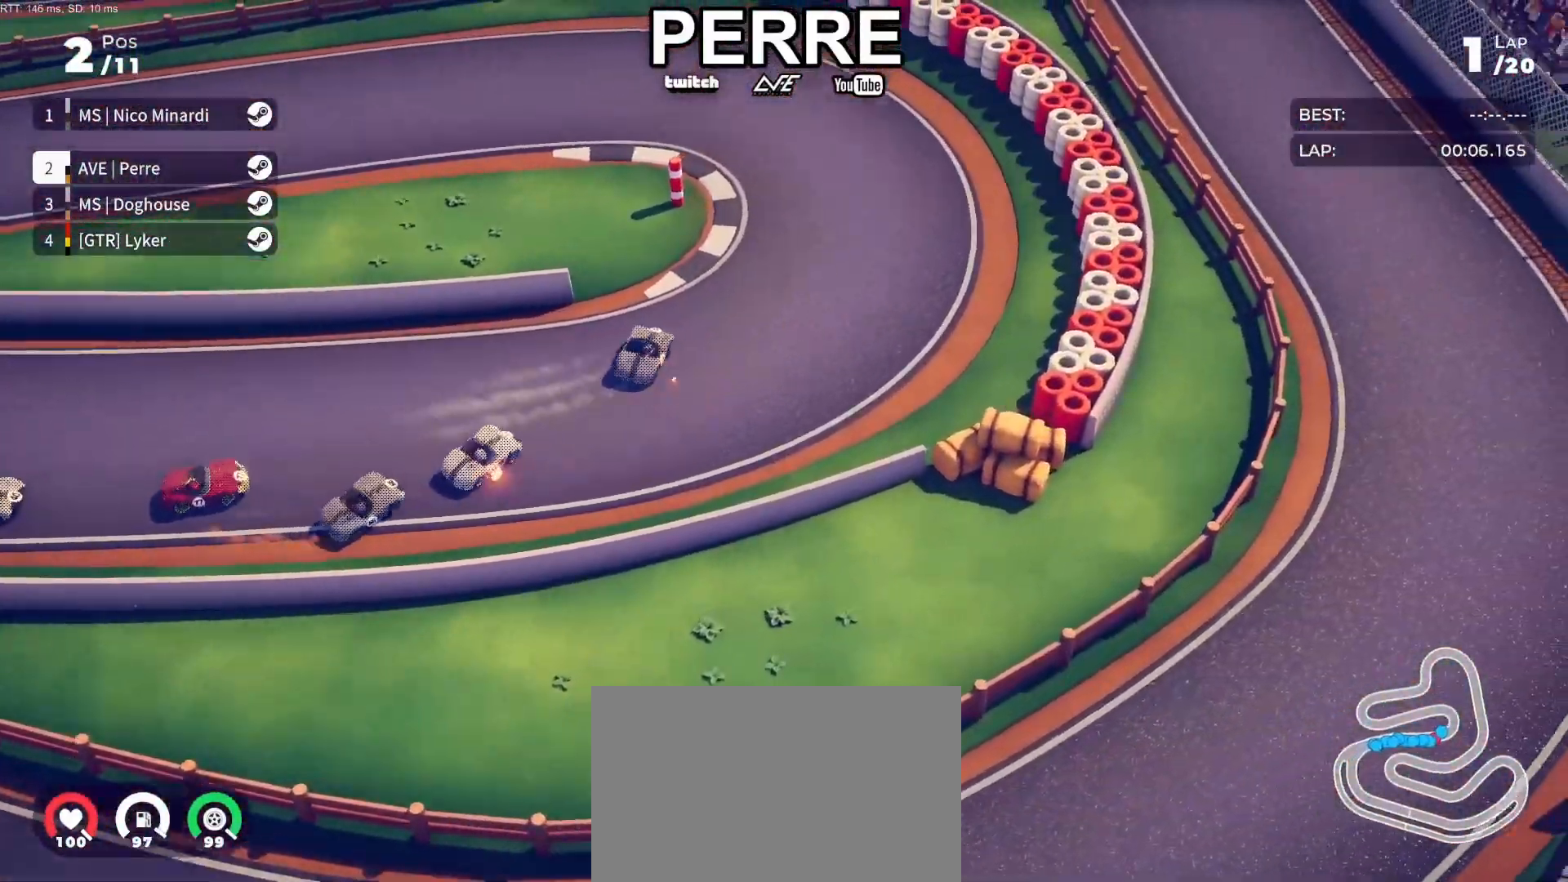
{"buttons": [], "left_stick": "left", "events": [[333, "L2", "up"]]}
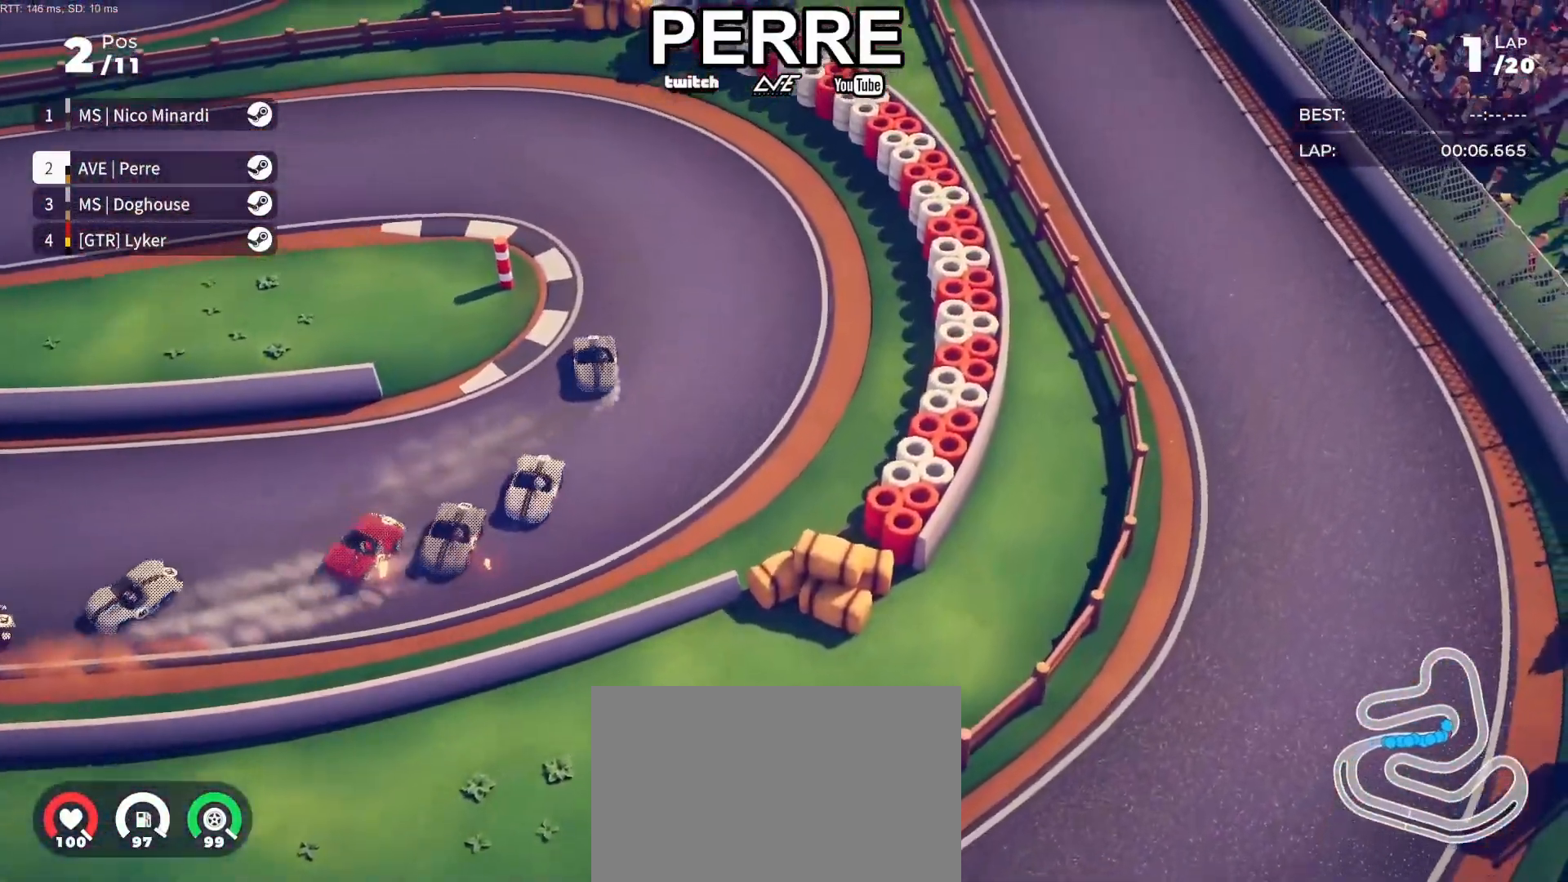
{"buttons": ["R2"], "left_stick": "left", "events": [[217, "R2", "down"]]}
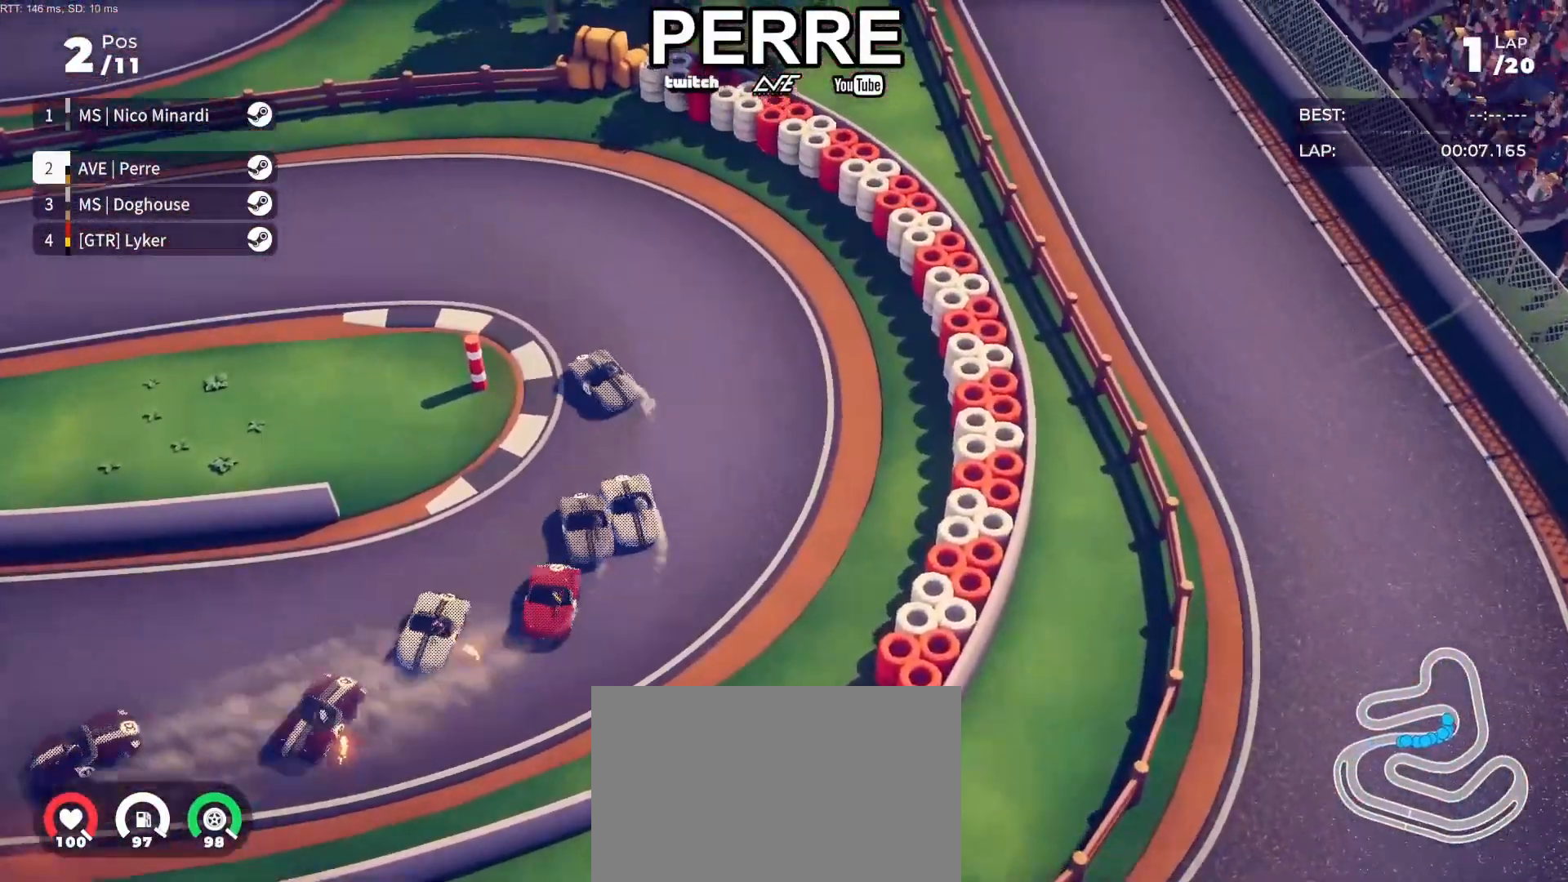
{"buttons": ["R2"], "left_stick": "left", "events": []}
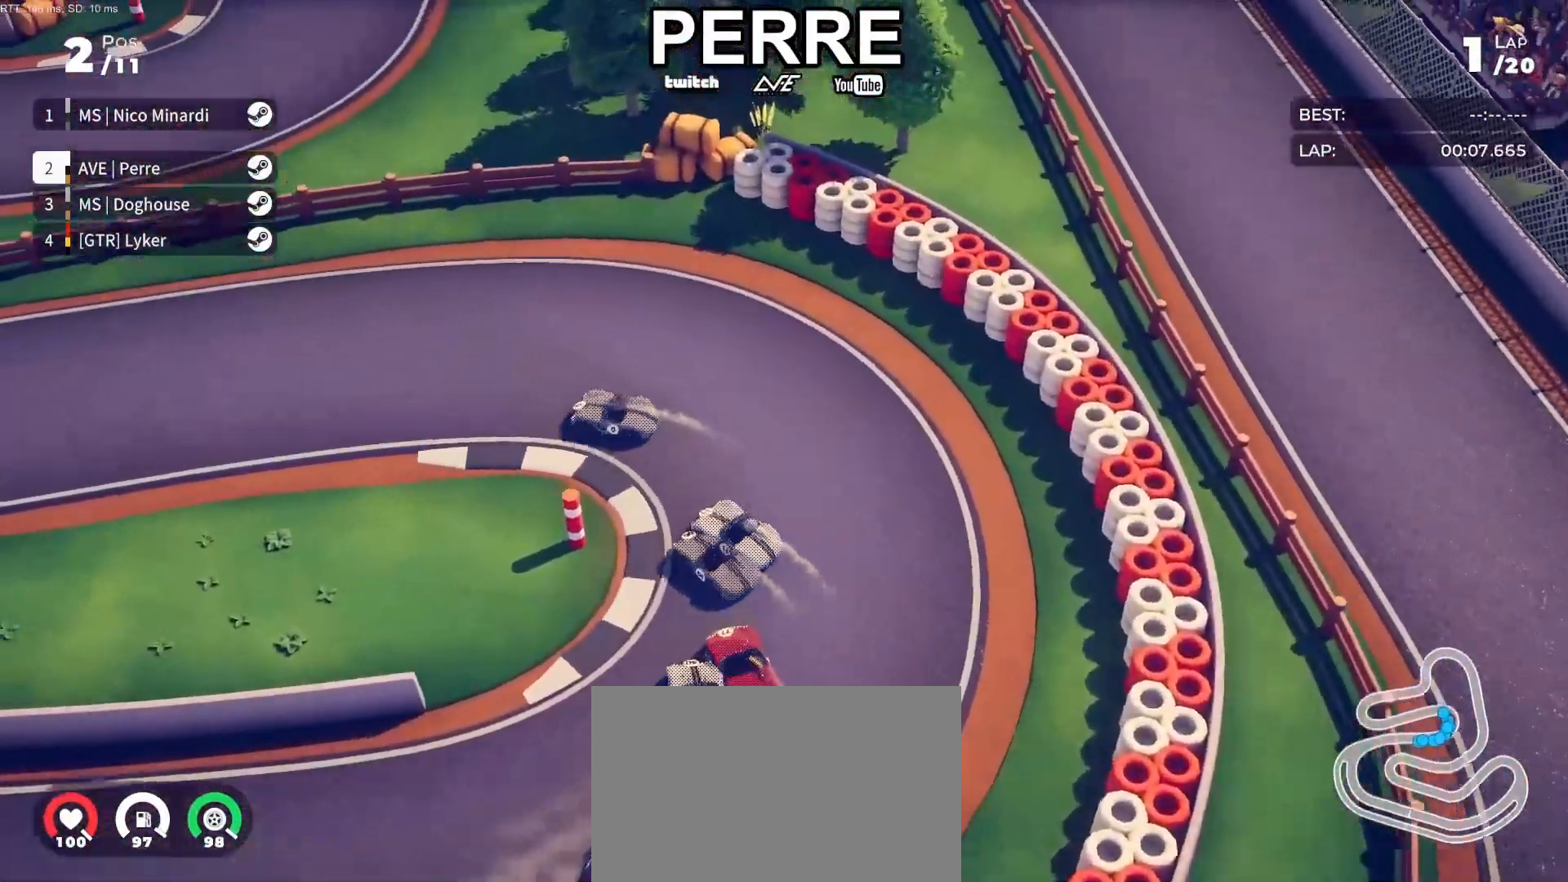
{"buttons": ["R2"], "left_stick": "left", "events": [[400, "left_stick", "center"], [500, "left_stick", "left"]]}
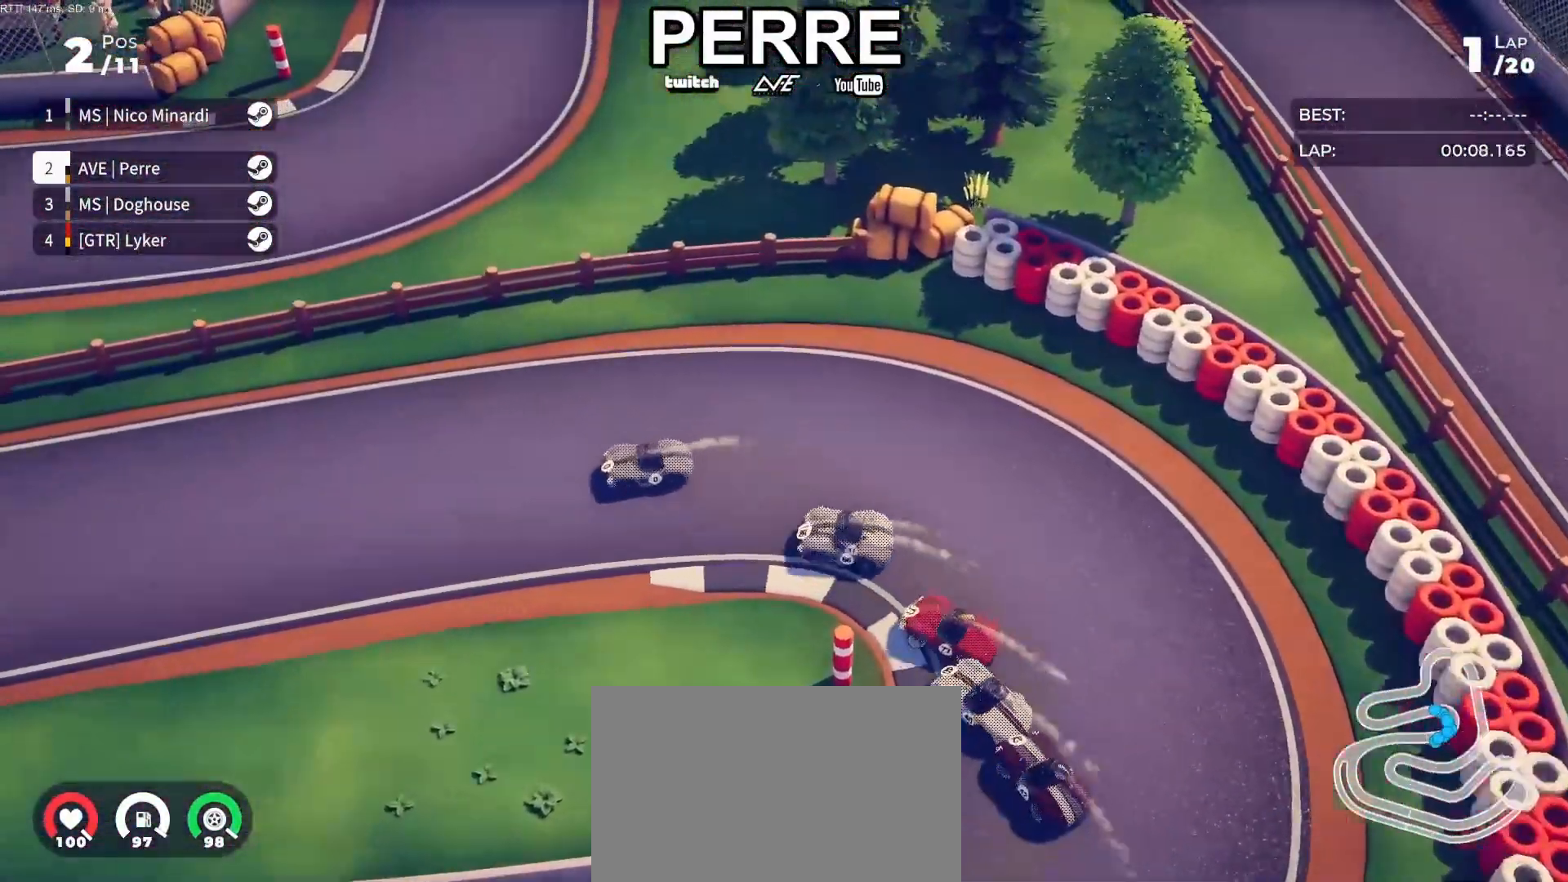
{"buttons": ["R2"], "left_stick": "left", "events": [[183, "left_stick", "center"], [267, "left_stick", "left"], [400, "left_stick", "center"], [500, "left_stick", "left"]]}
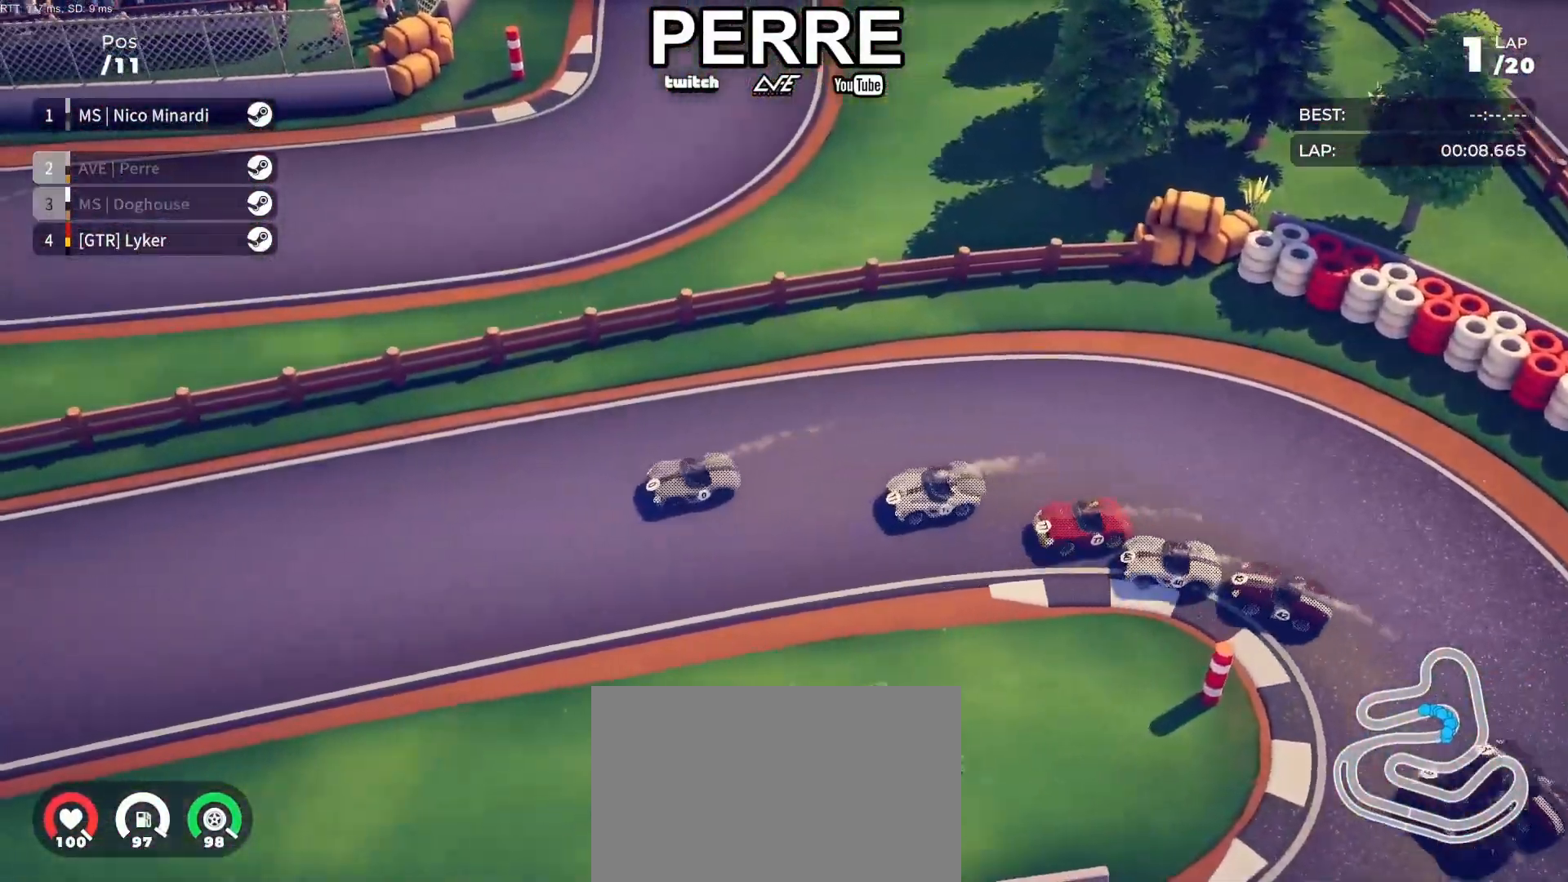
{"buttons": ["R2"], "left_stick": "left", "events": [[133, "left_stick", "center"], [233, "left_stick", "left"], [333, "left_stick", "center"], [467, "left_stick", "left"]]}
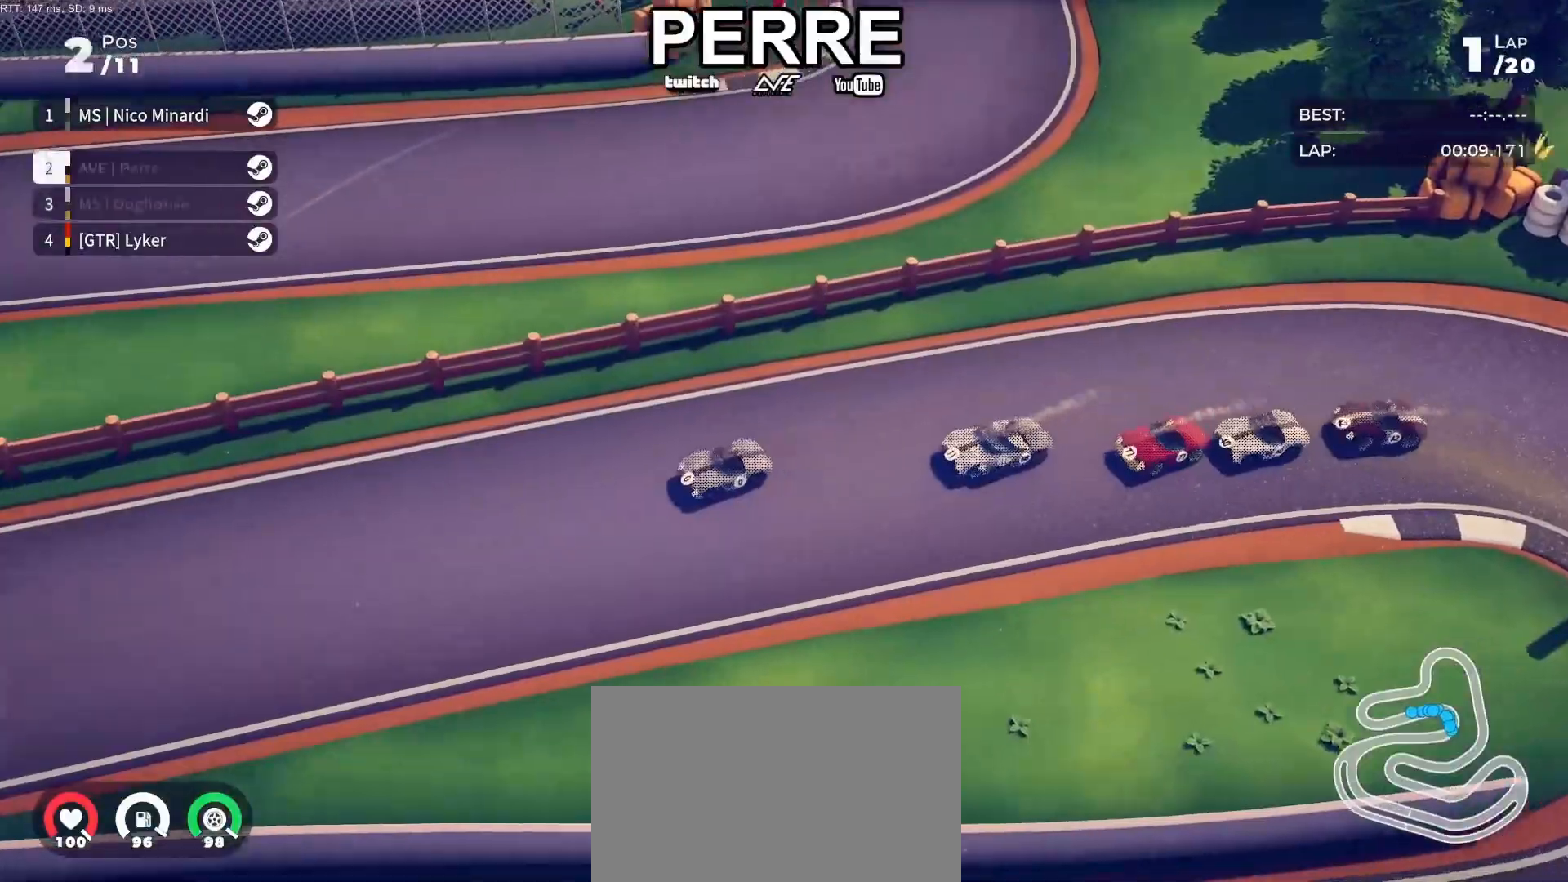
{"buttons": ["R2"], "left_stick": "center", "events": [[100, "left_stick", "center"], [267, "left_stick", "left"], [383, "left_stick", "center"]]}